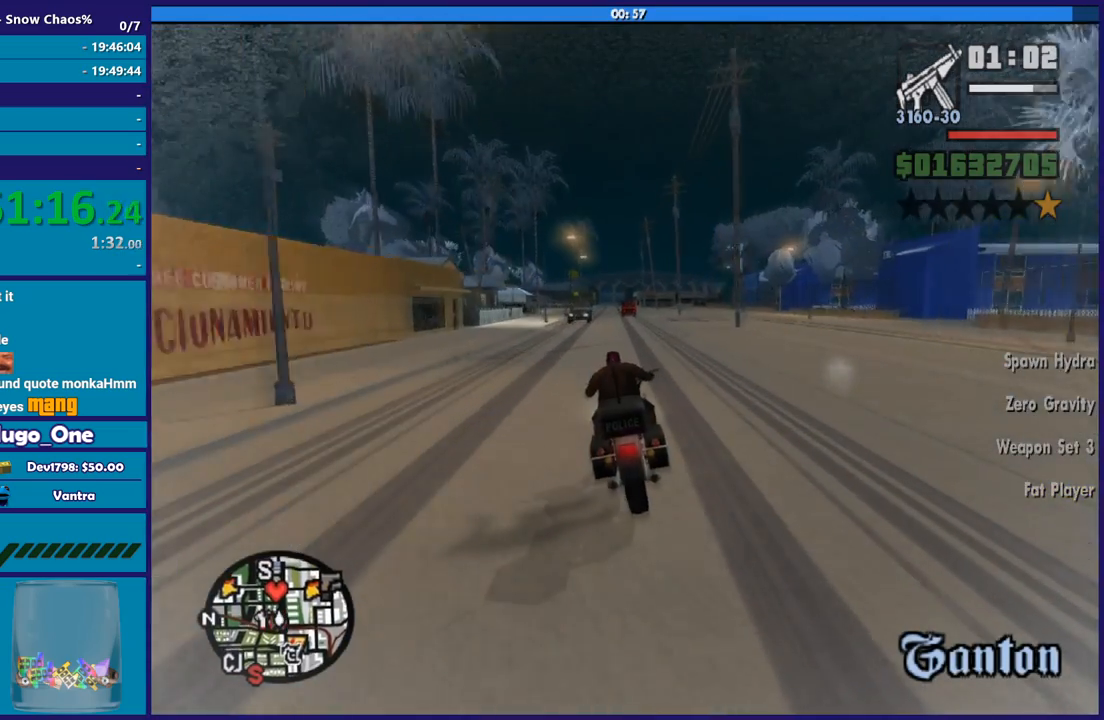
Gameplay with a controller (Xbox layout); each line is a JSON object with the inputs held at the frame after it. "button_events" lists button changes between this image and that frame as [ms after this image, input, new state], when the widget could be followed in between (sticks are given only as held states). This document gives stick clicks only as held states, not as events.
{"buttons": ["R2"], "left_stick": "left", "right_stick": "center", "button_events": [[400, "R2", "up"], [500, "R2", "down"]]}
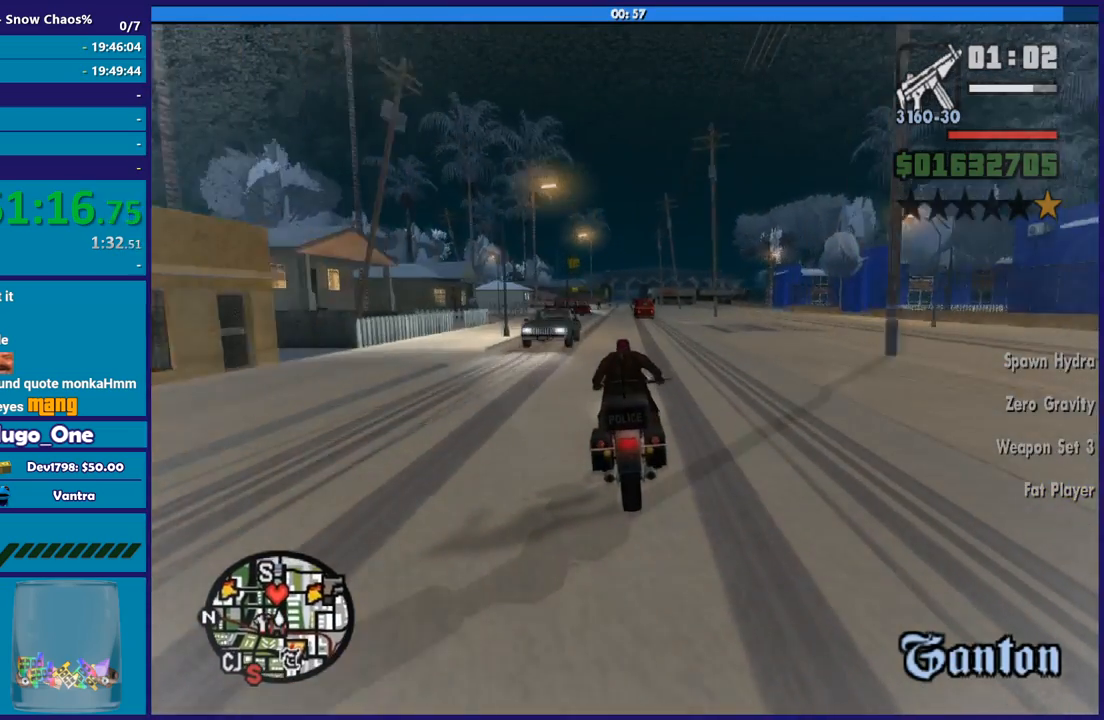
{"buttons": [], "left_stick": "center", "right_stick": "down", "button_events": [[301, "R2", "up"]]}
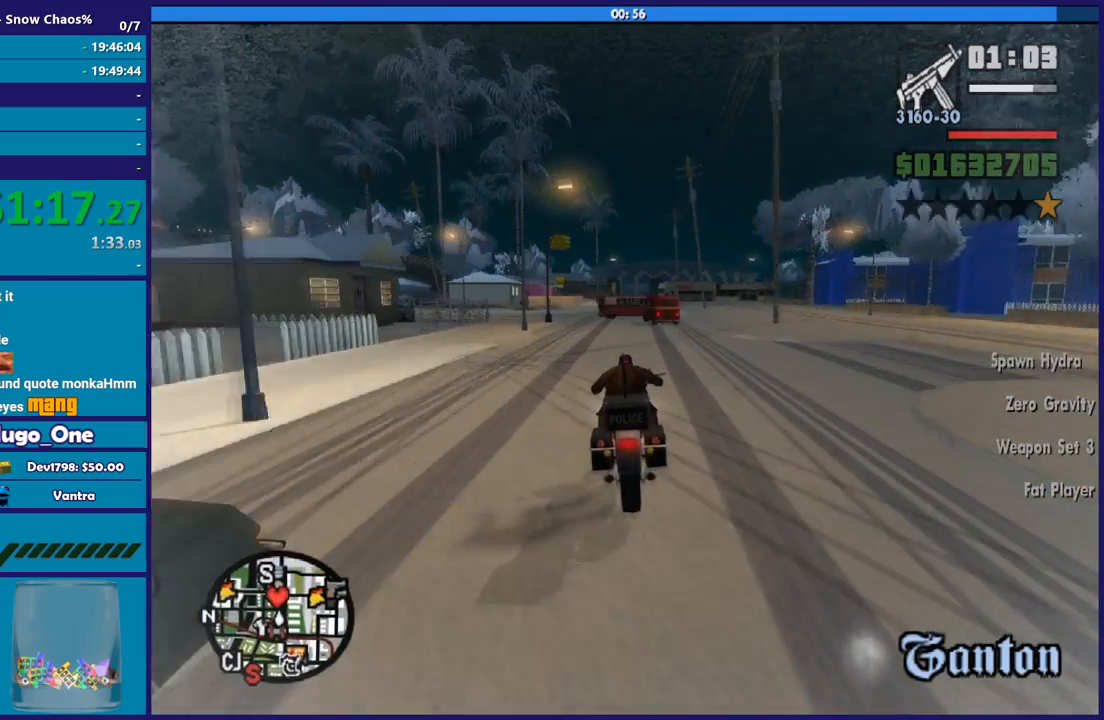
{"buttons": ["R2"], "left_stick": "right", "right_stick": "center", "button_events": [[33, "R2", "down"], [167, "R2", "up"], [334, "R2", "down"]]}
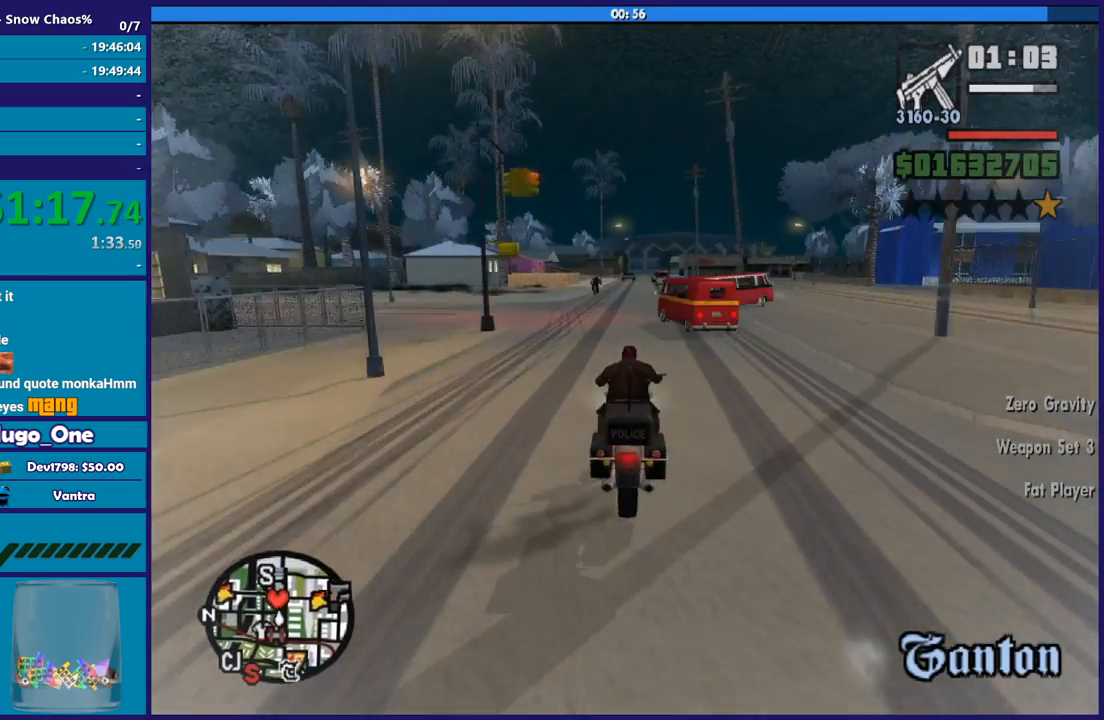
{"buttons": [], "left_stick": "down-right", "right_stick": "down", "button_events": [[367, "R2", "up"]]}
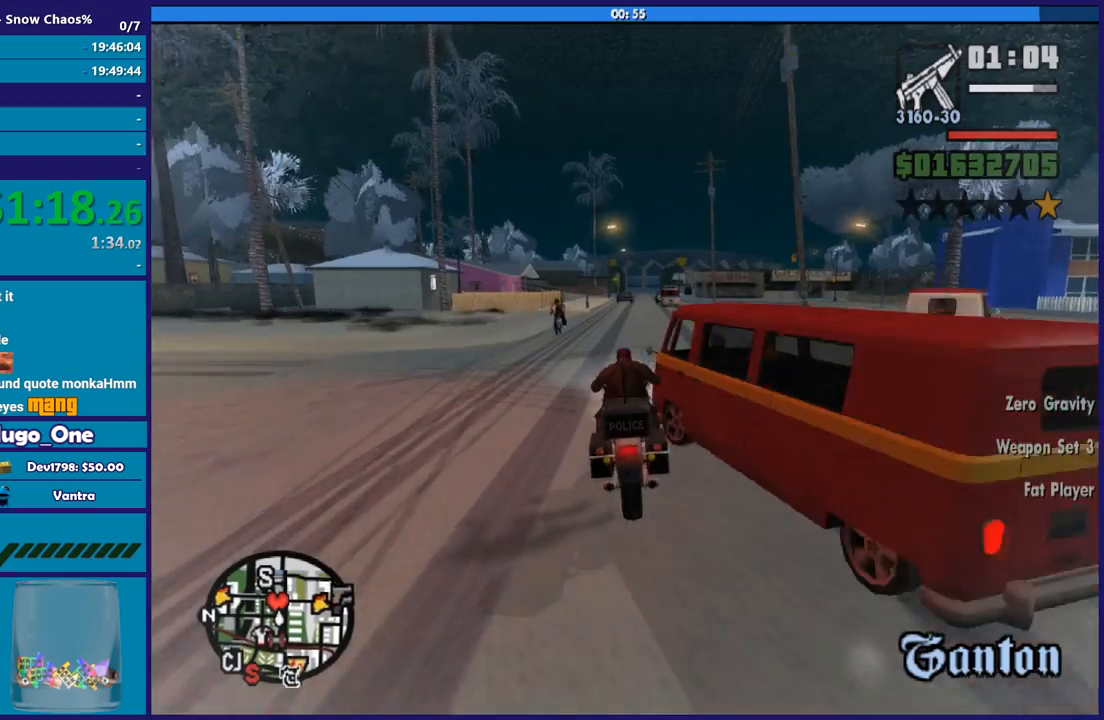
{"buttons": [], "left_stick": "left", "right_stick": "down-left", "button_events": []}
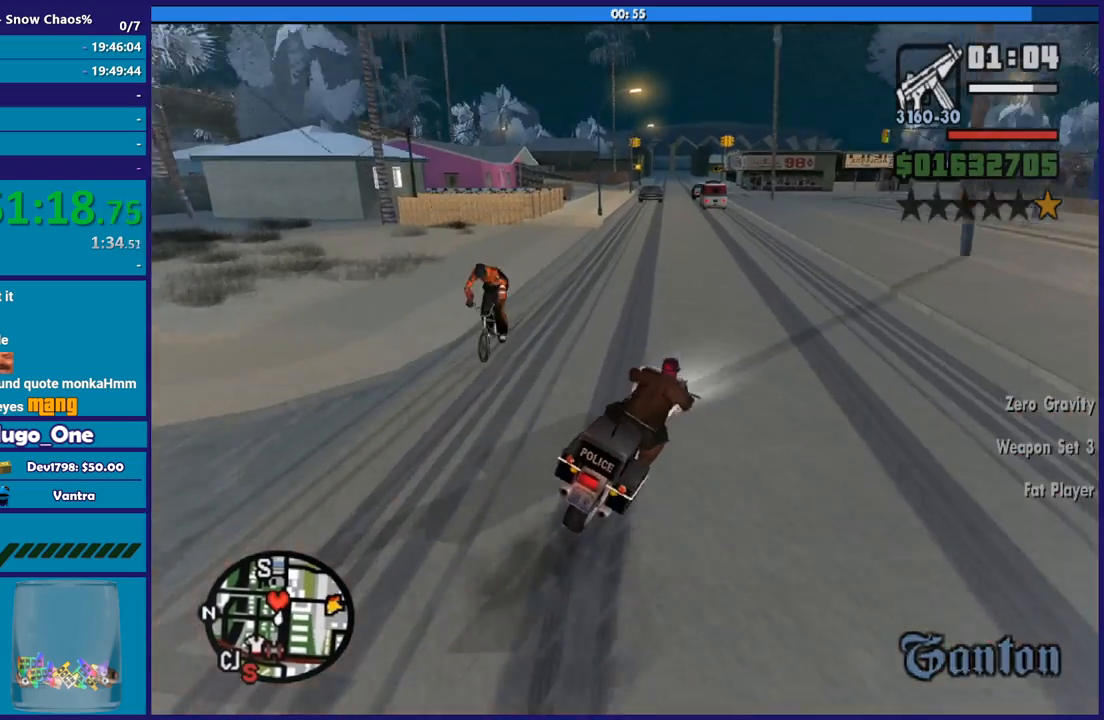
{"buttons": [], "left_stick": "left", "right_stick": "down-left", "button_events": []}
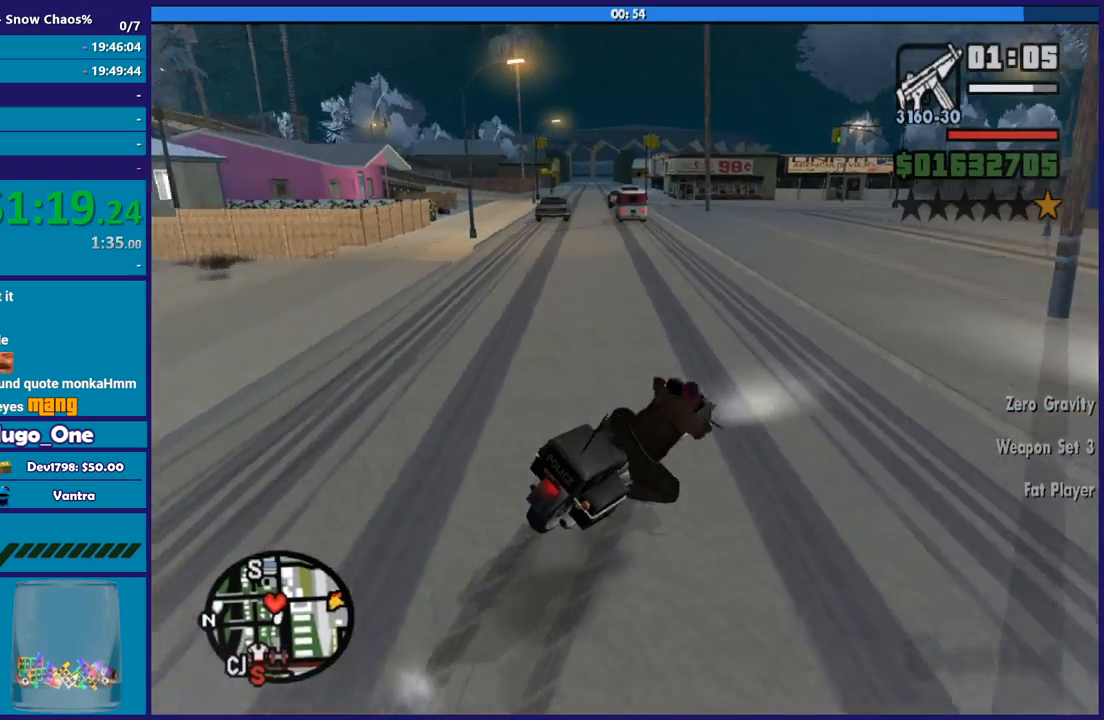
{"buttons": ["A"], "left_stick": "left", "right_stick": "center", "button_events": [[233, "A", "down"]]}
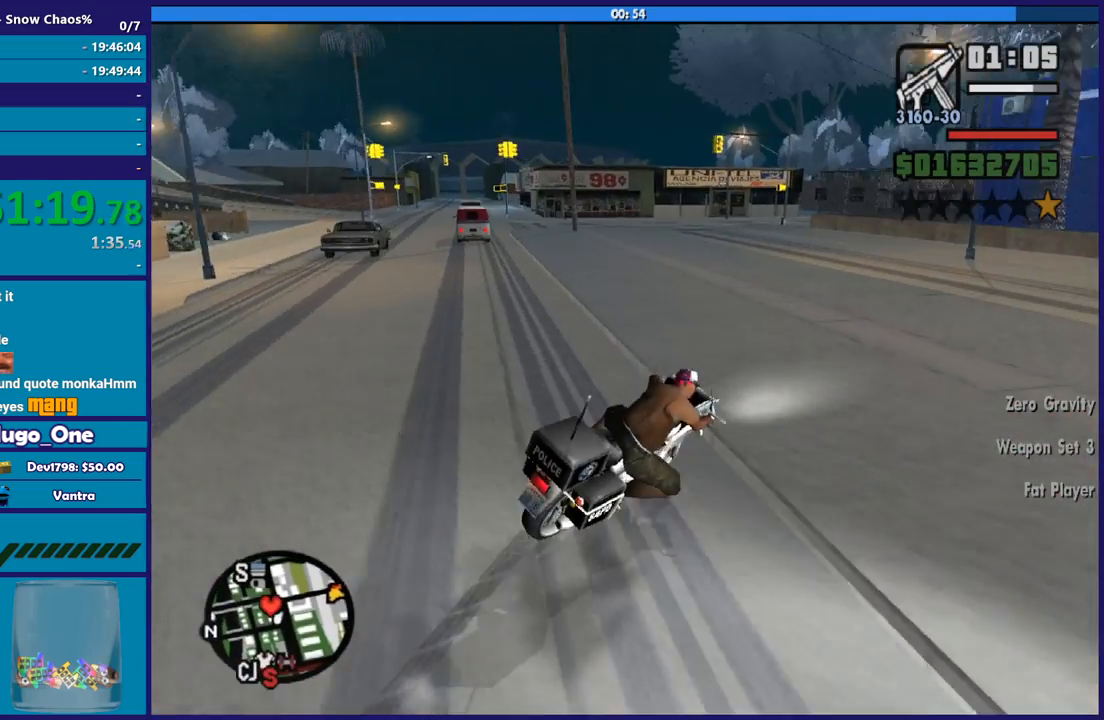
{"buttons": [], "left_stick": "left", "right_stick": "down-left", "button_events": [[301, "A", "up"]]}
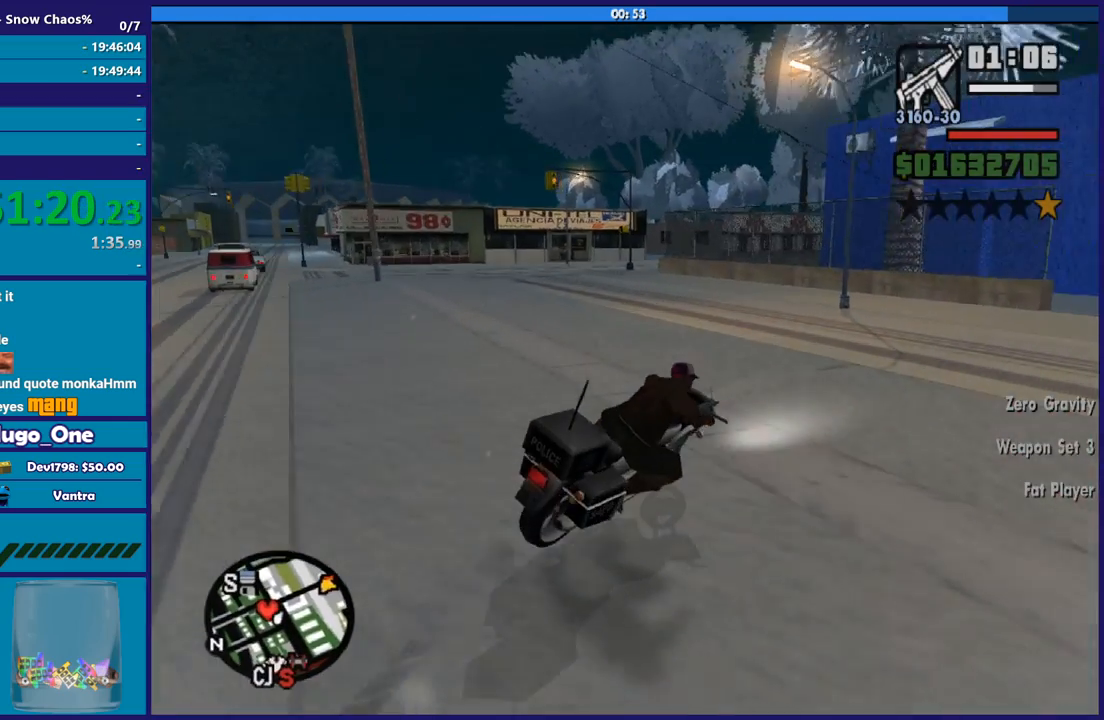
{"buttons": ["R2"], "left_stick": "left", "right_stick": "left", "button_events": [[467, "R2", "down"]]}
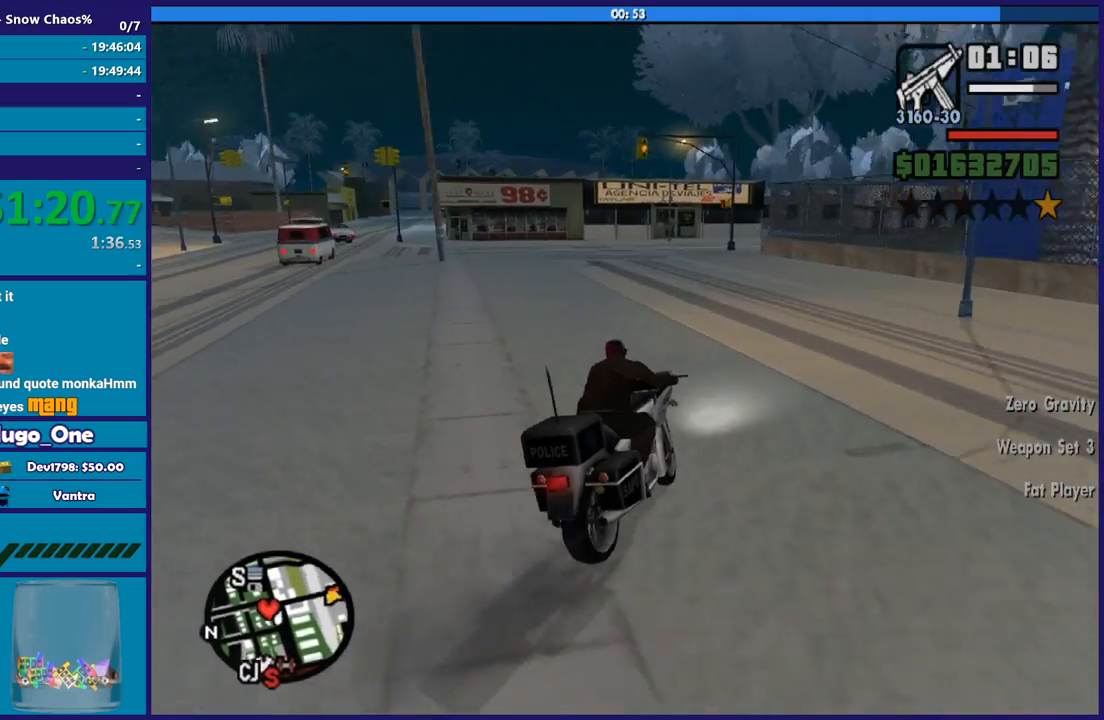
{"buttons": ["R2"], "left_stick": "left", "right_stick": "left", "button_events": []}
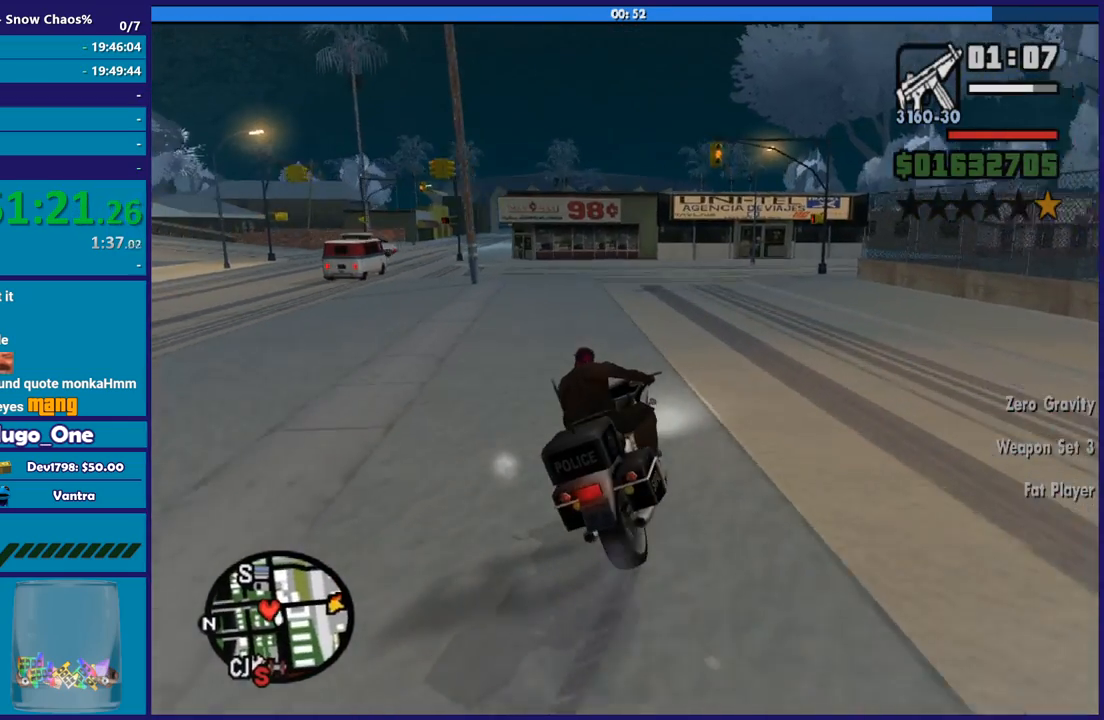
{"buttons": ["R2"], "left_stick": "left", "right_stick": "left", "button_events": []}
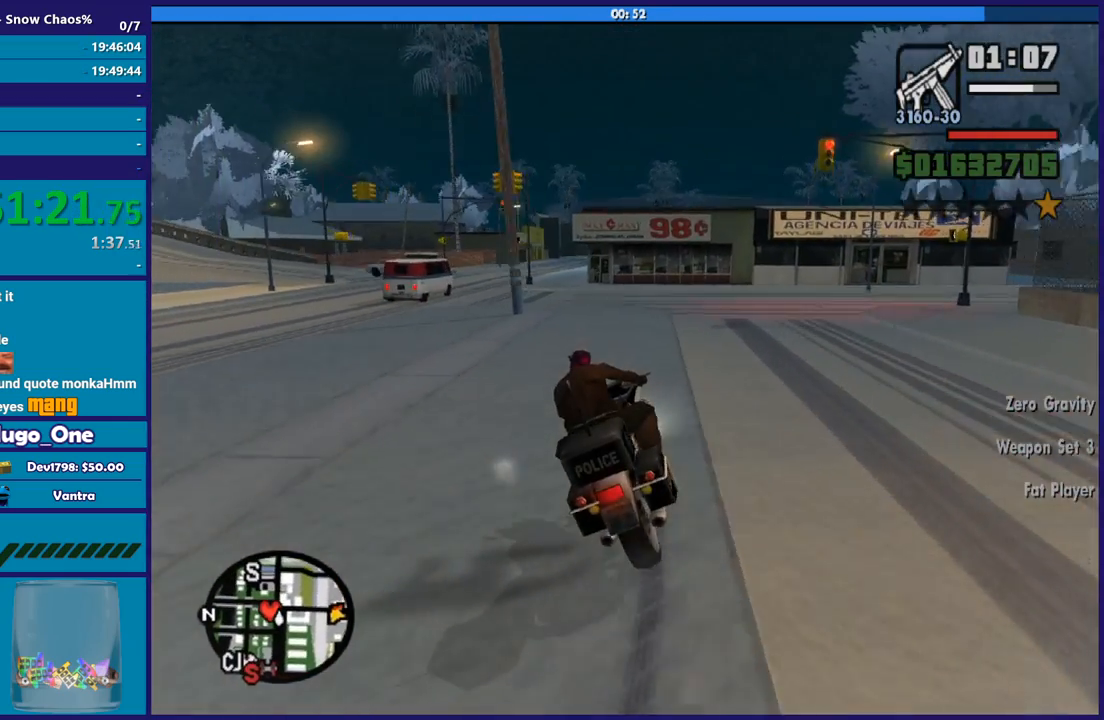
{"buttons": ["R2"], "left_stick": "up", "right_stick": "left", "button_events": []}
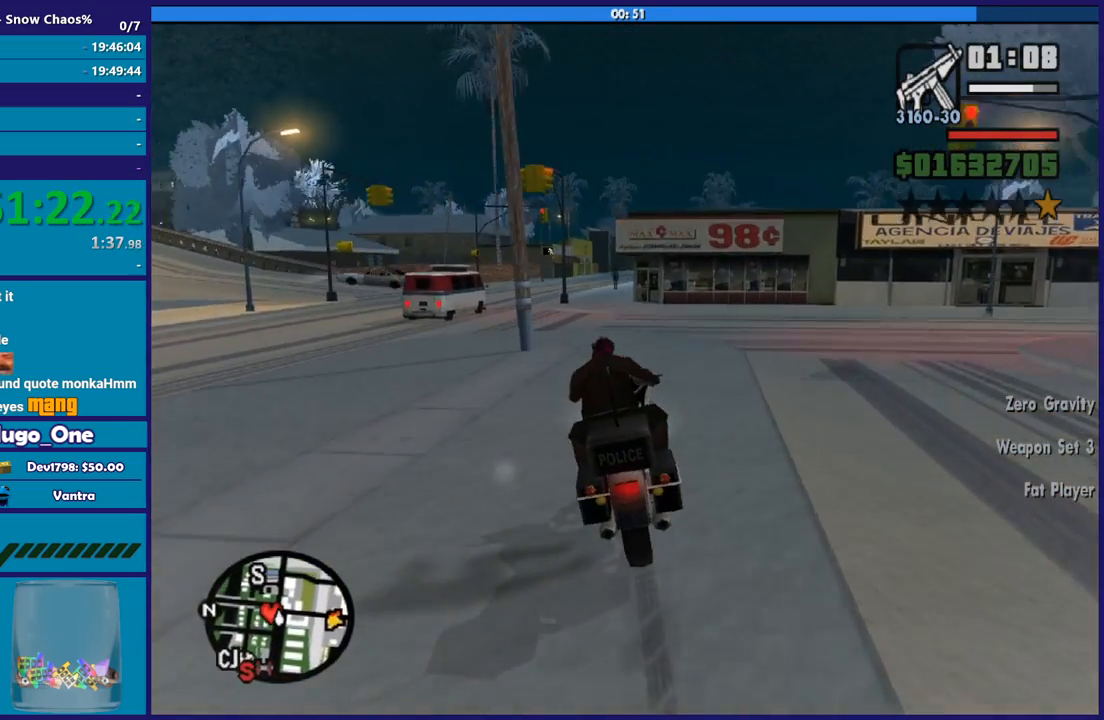
{"buttons": ["R2"], "left_stick": "up-left", "right_stick": "left", "button_events": []}
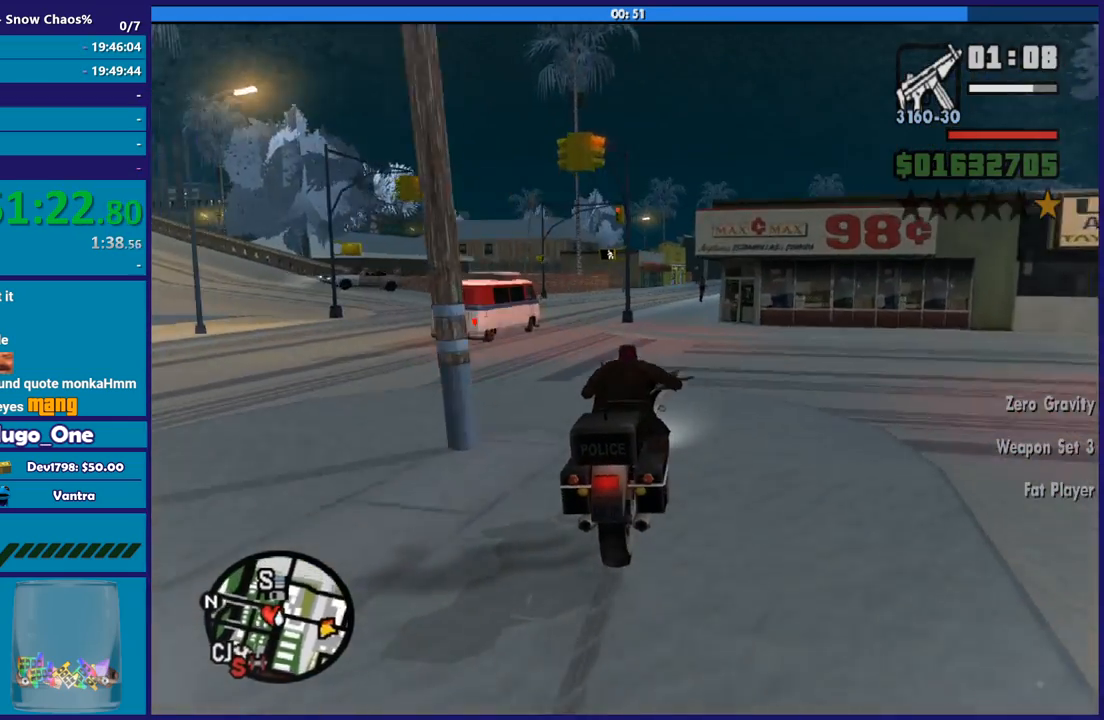
{"buttons": ["R2"], "left_stick": "left", "right_stick": "down-left", "button_events": []}
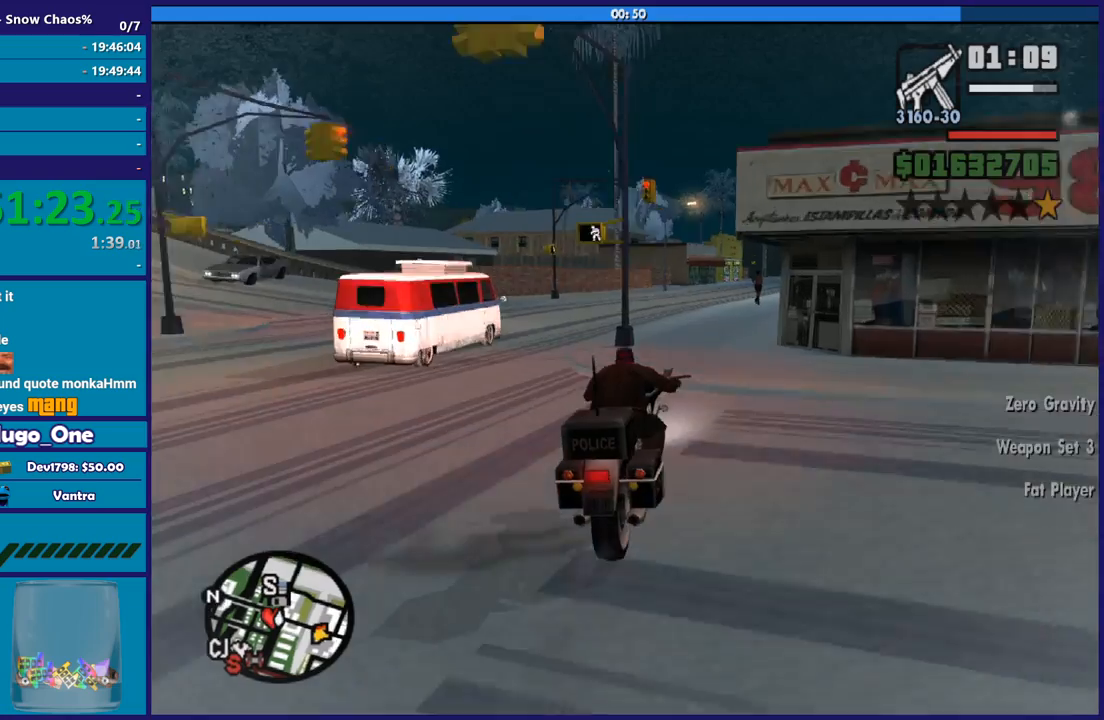
{"buttons": ["R2"], "left_stick": "right", "right_stick": "down-left", "button_events": [[100, "R2", "up"], [267, "R2", "down"]]}
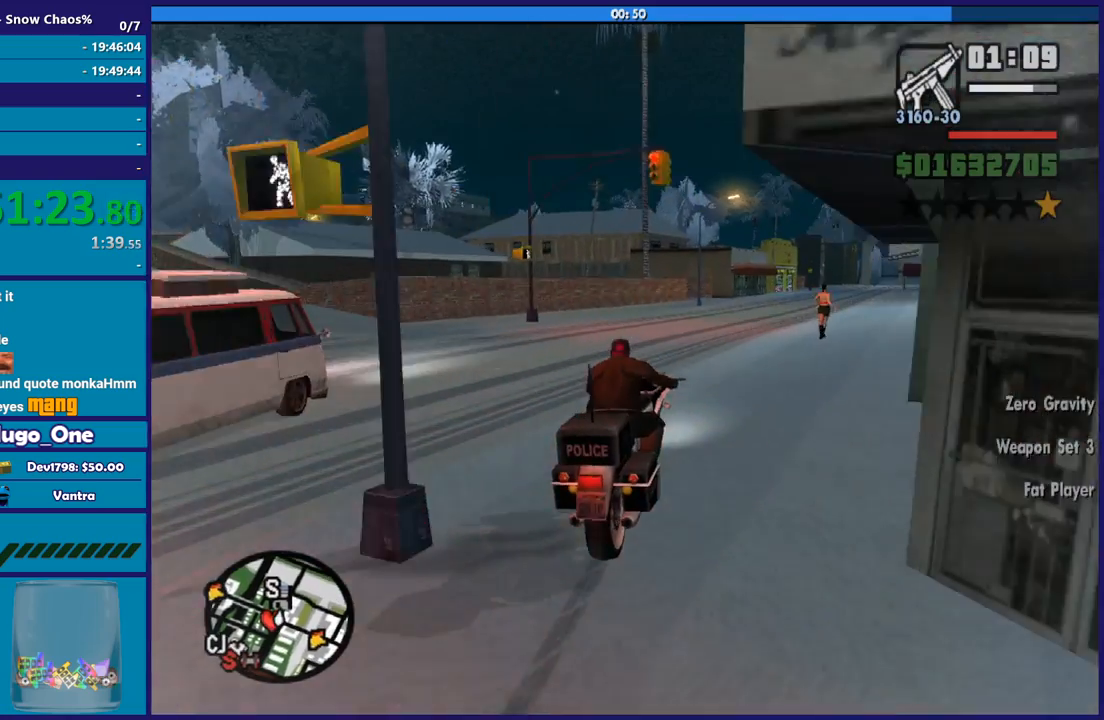
{"buttons": ["R2"], "left_stick": "left", "right_stick": "down-left", "button_events": []}
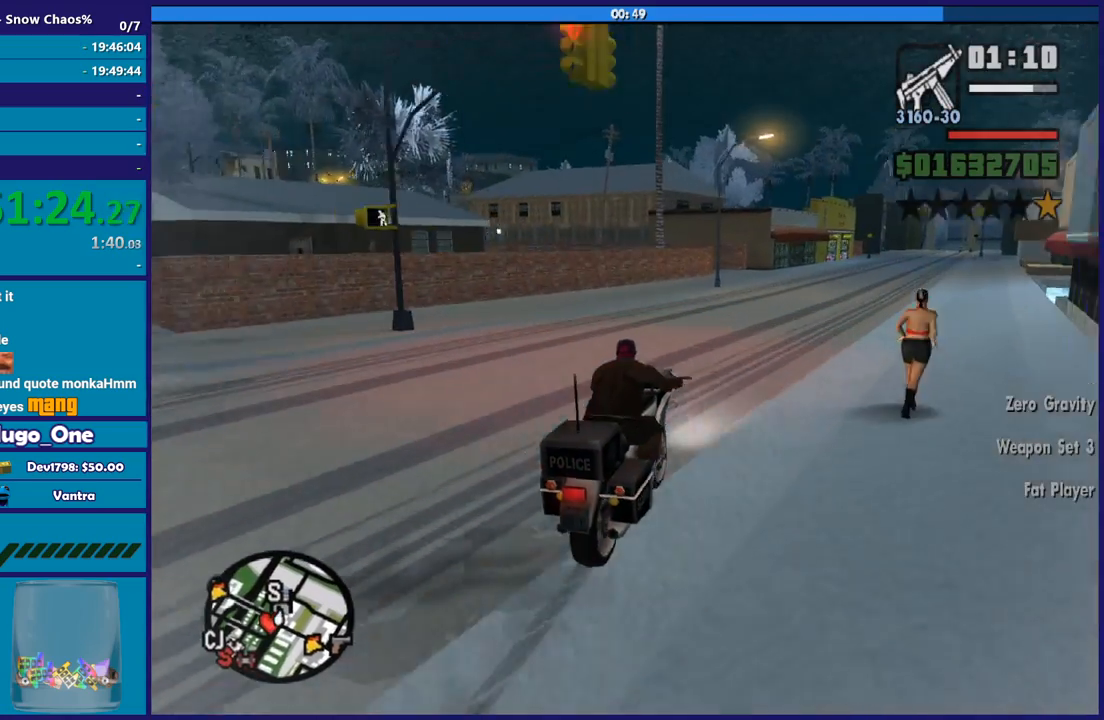
{"buttons": [], "left_stick": "left", "right_stick": "down-left", "button_events": [[67, "R2", "up"], [300, "L2", "down"], [400, "L2", "up"]]}
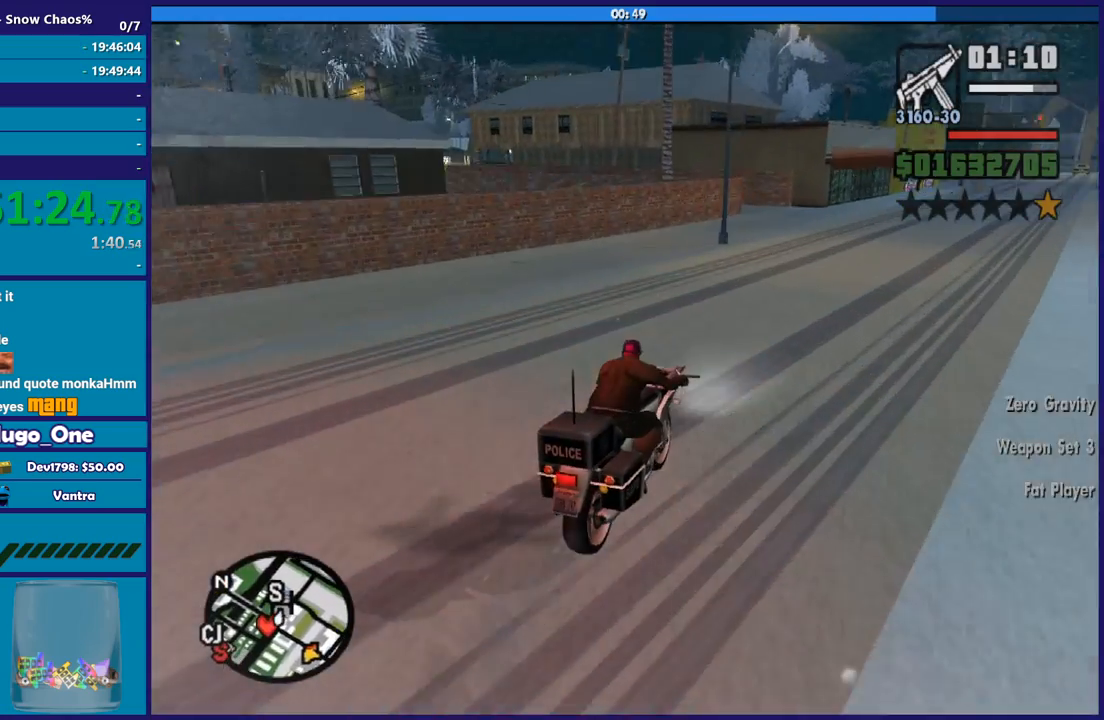
{"buttons": [], "left_stick": "left", "right_stick": "down-left", "button_events": []}
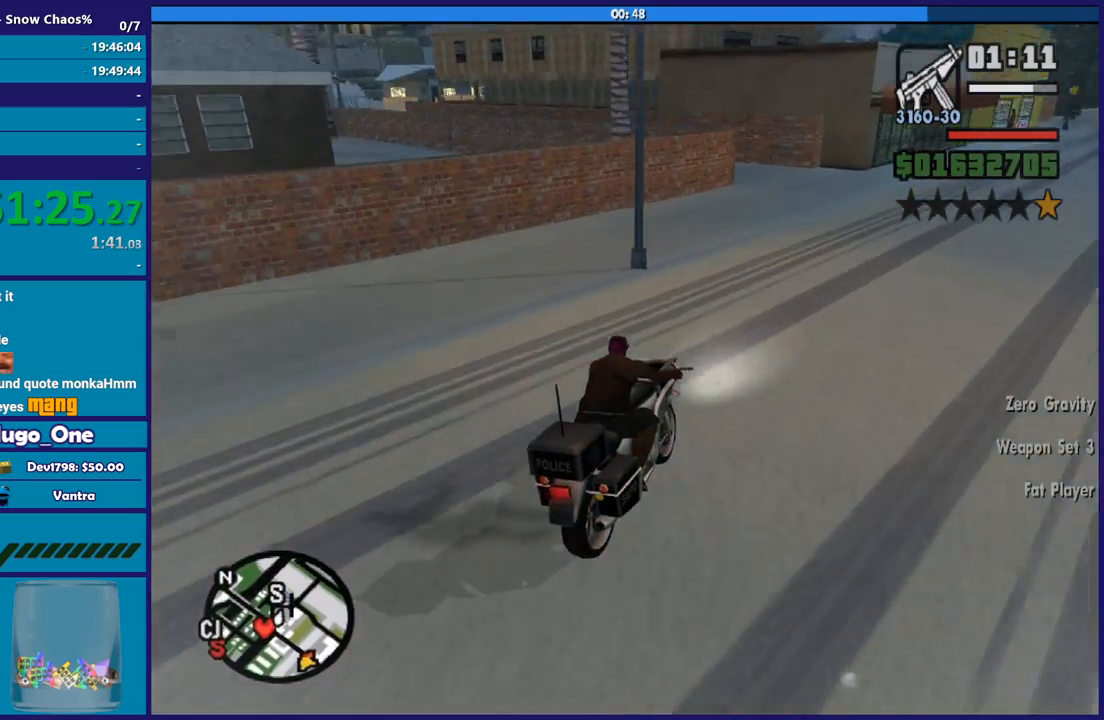
{"buttons": ["A"], "left_stick": "left", "right_stick": "center", "button_events": [[467, "A", "down"]]}
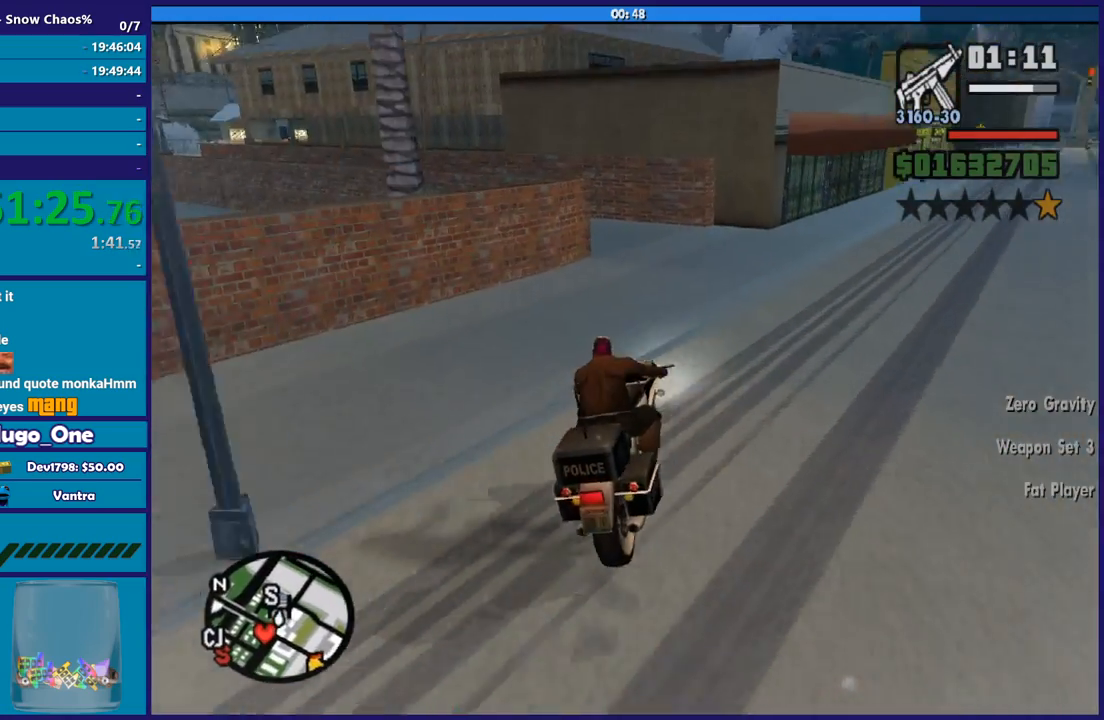
{"buttons": [], "left_stick": "left", "right_stick": "down-left", "button_events": [[334, "A", "up"]]}
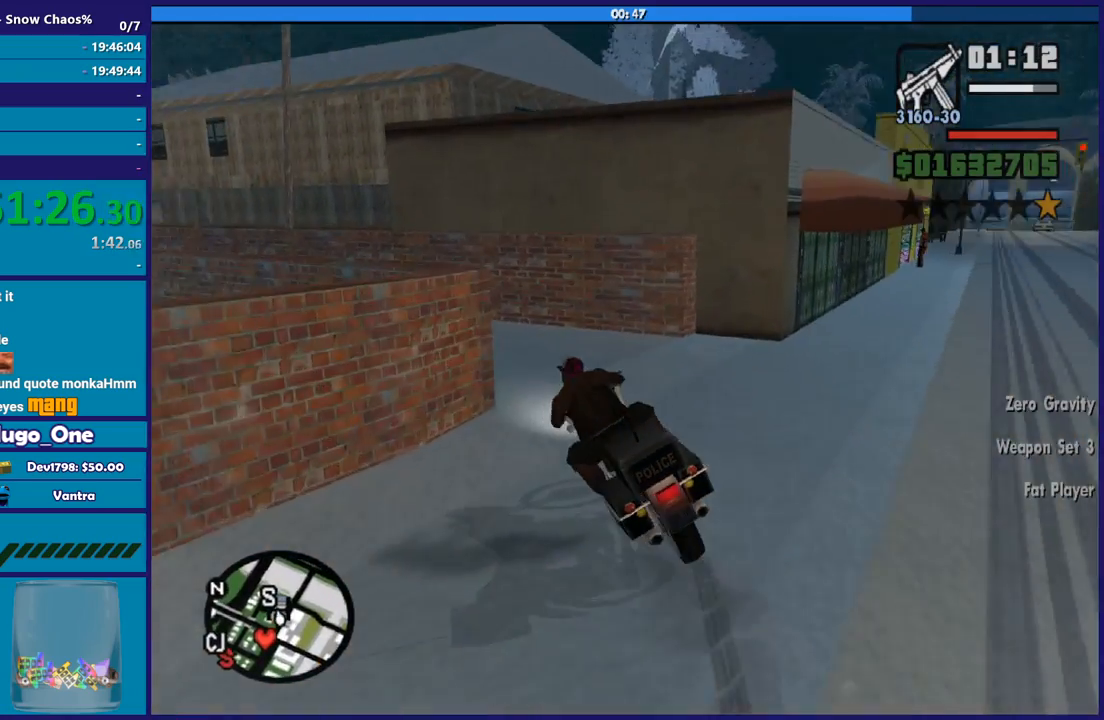
{"buttons": ["R2"], "left_stick": "left", "right_stick": "left", "button_events": [[300, "R2", "down"]]}
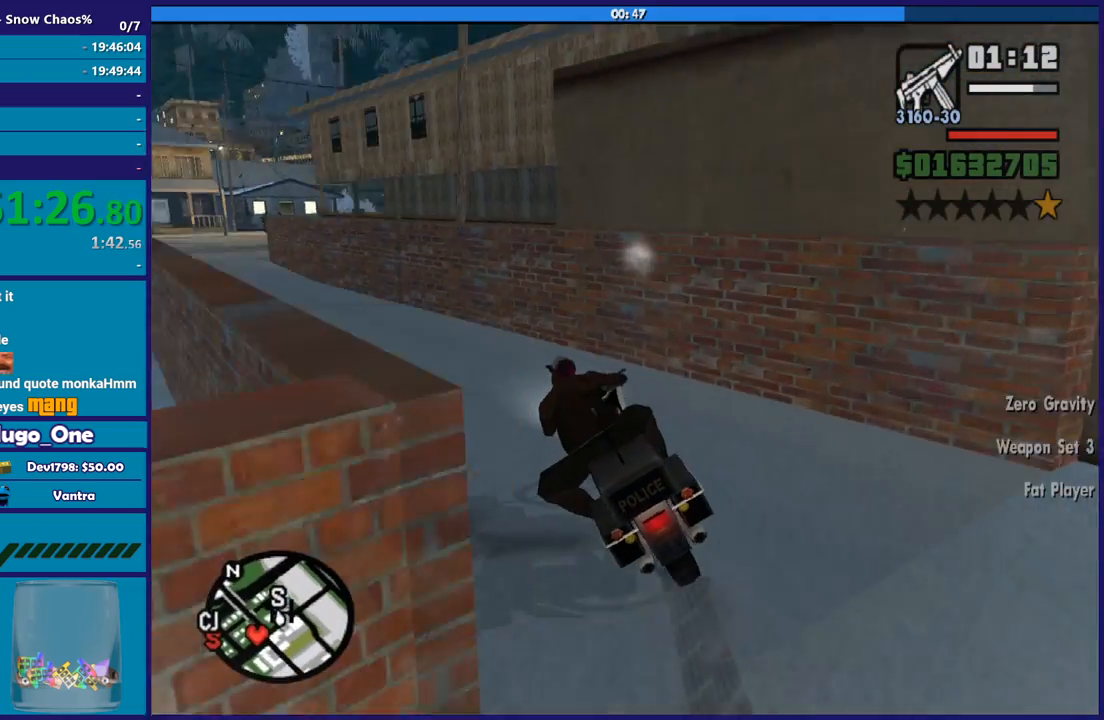
{"buttons": ["R2"], "left_stick": "left", "right_stick": "down-left", "button_events": []}
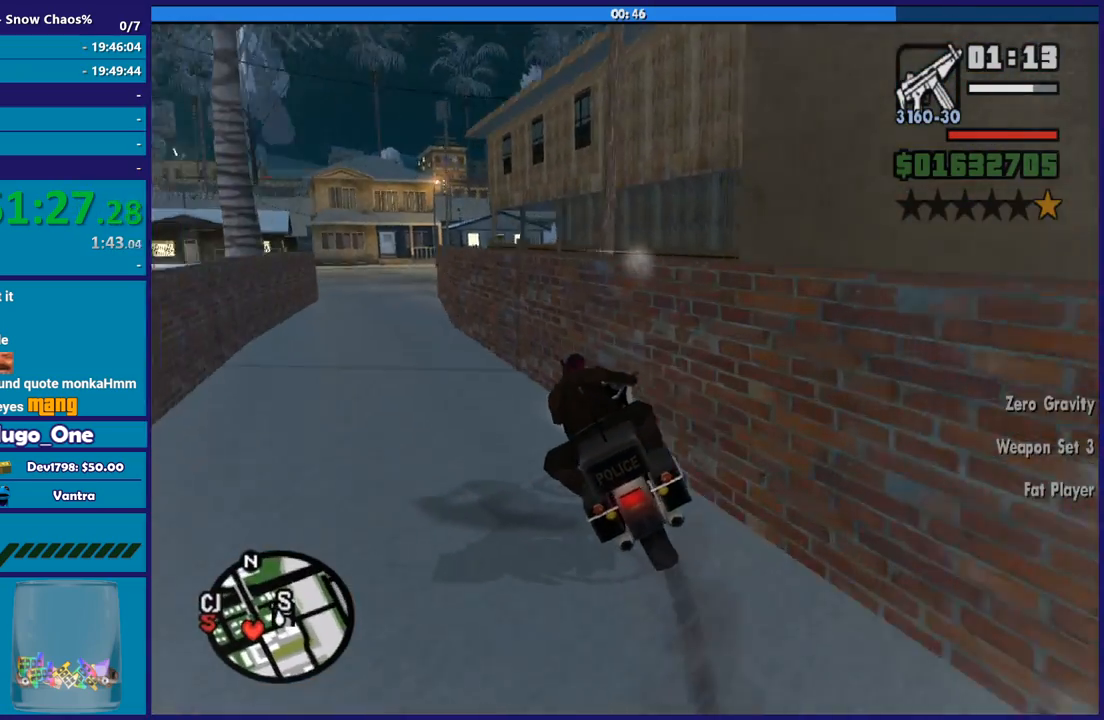
{"buttons": ["R2"], "left_stick": "center", "right_stick": "center", "button_events": []}
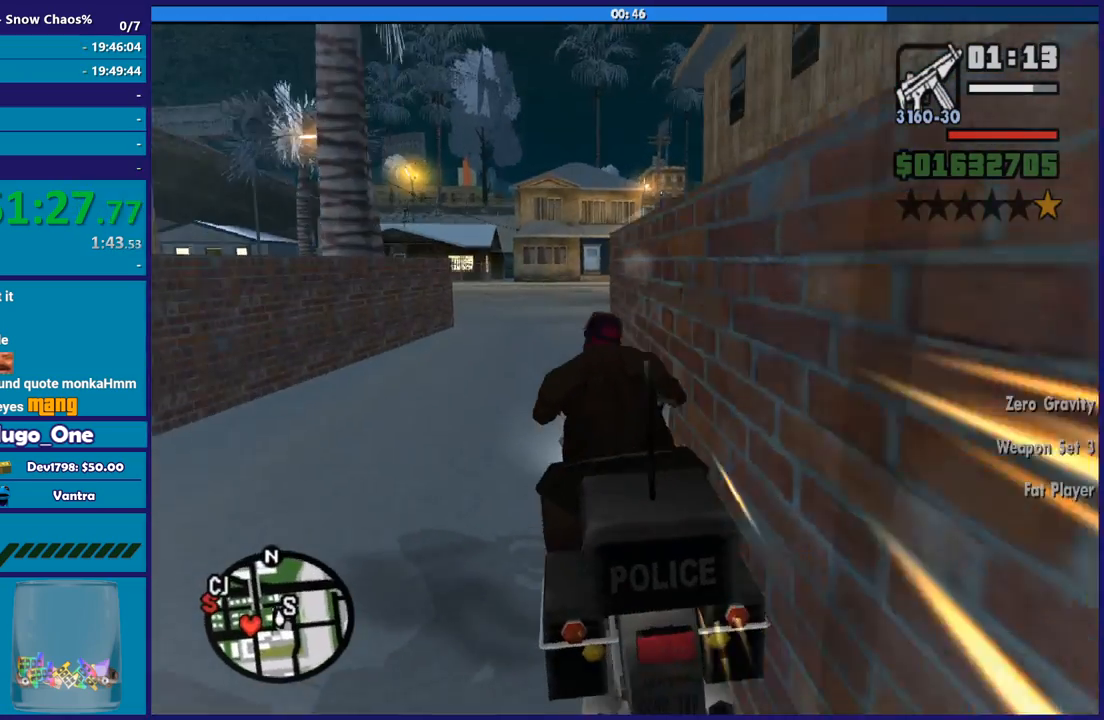
{"buttons": ["R2"], "left_stick": "center", "right_stick": "center", "button_events": []}
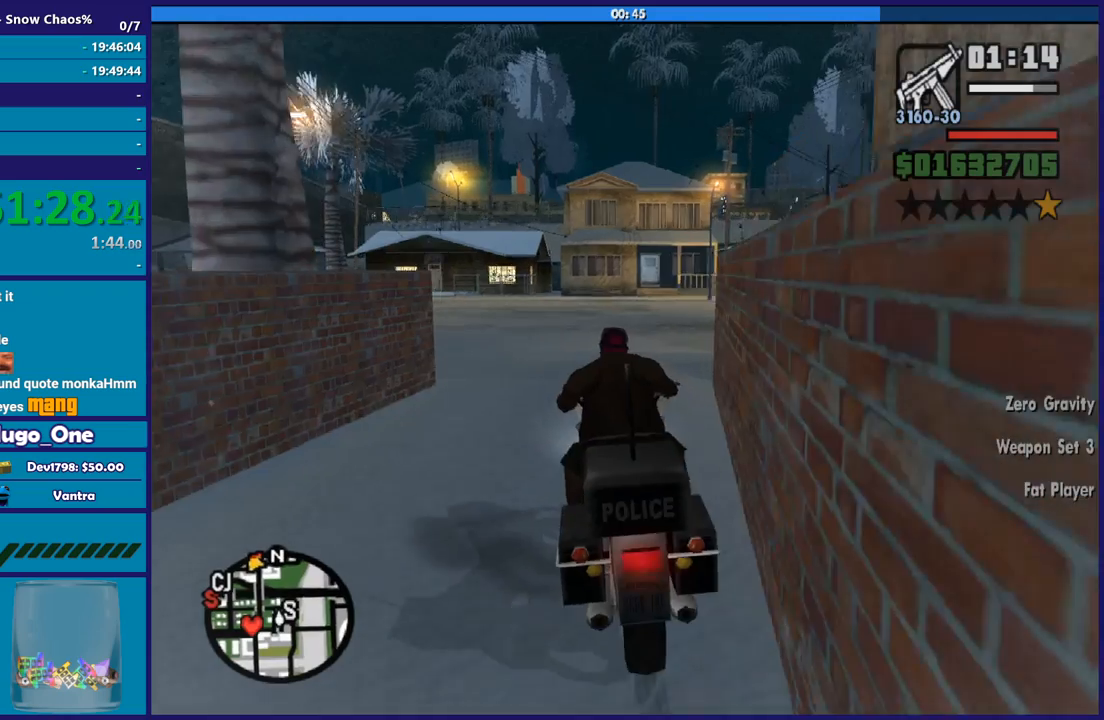
{"buttons": ["A"], "left_stick": "down-right", "right_stick": "center", "button_events": [[100, "R2", "up"], [133, "A", "down"]]}
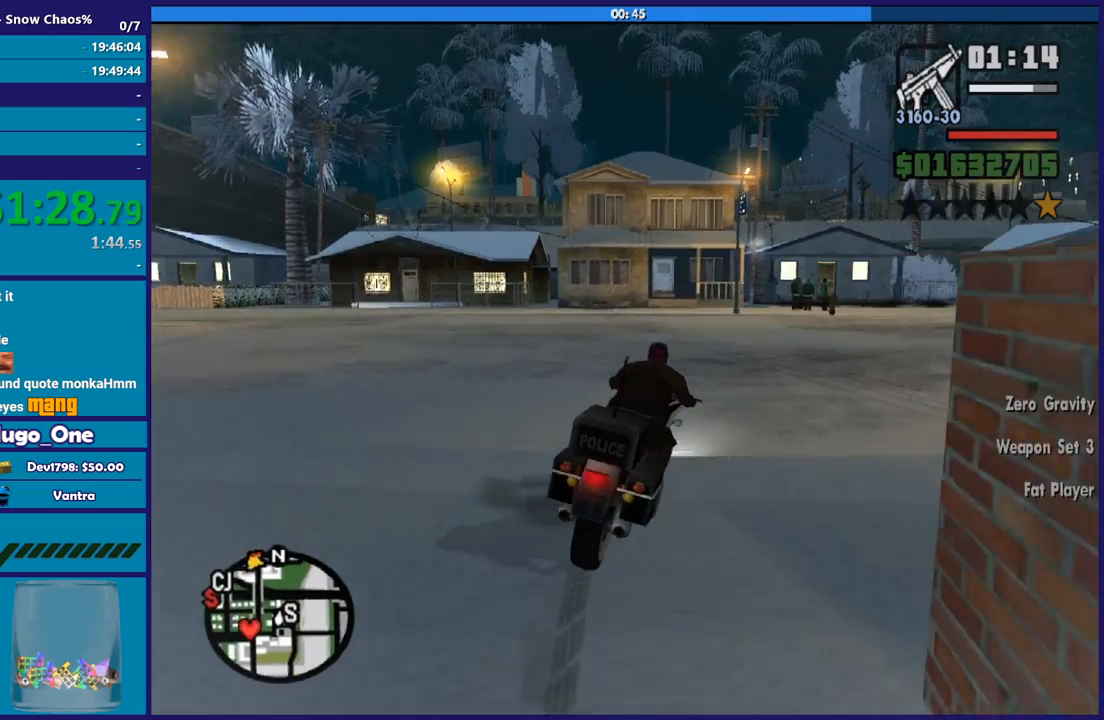
{"buttons": [], "left_stick": "right", "right_stick": "center", "button_events": [[434, "A", "up"]]}
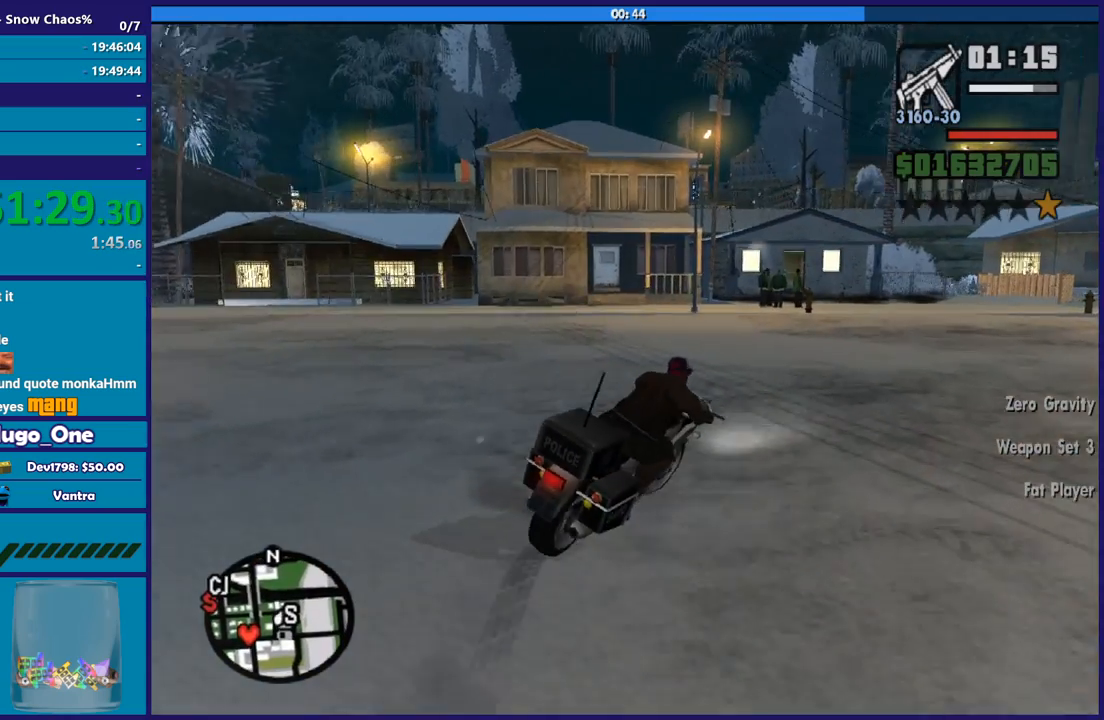
{"buttons": [], "left_stick": "right", "right_stick": "right", "button_events": []}
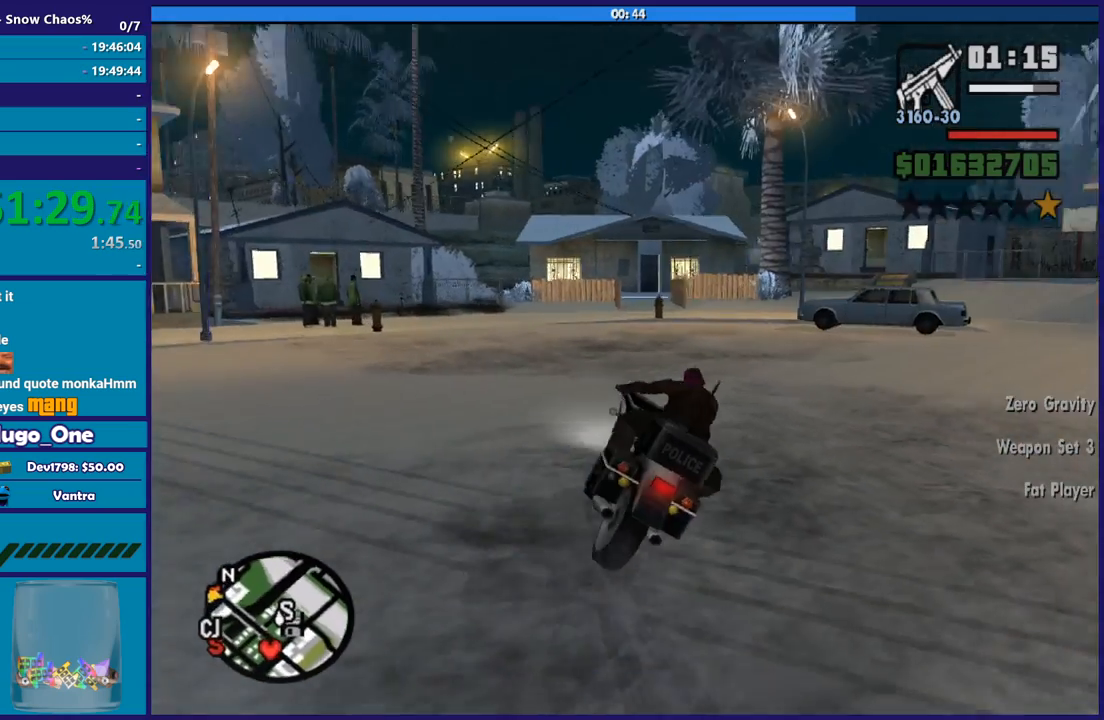
{"buttons": [], "left_stick": "right", "right_stick": "down-right", "button_events": []}
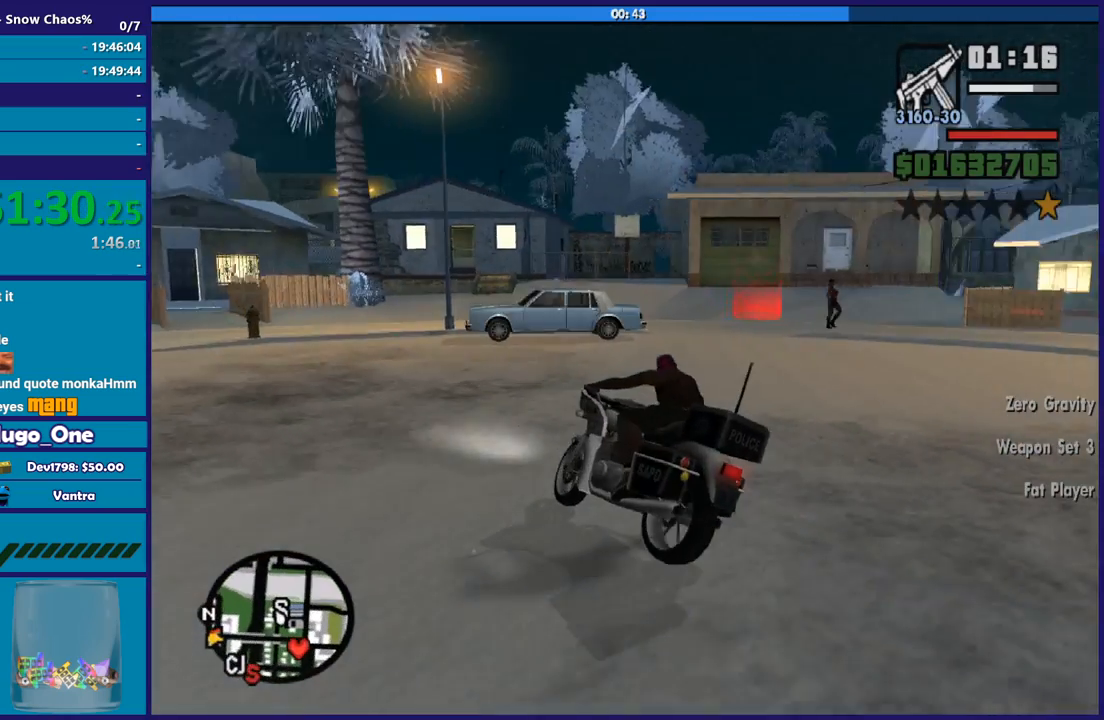
{"buttons": [], "left_stick": "down-right", "right_stick": "center", "button_events": [[368, "A", "down"], [468, "A", "up"]]}
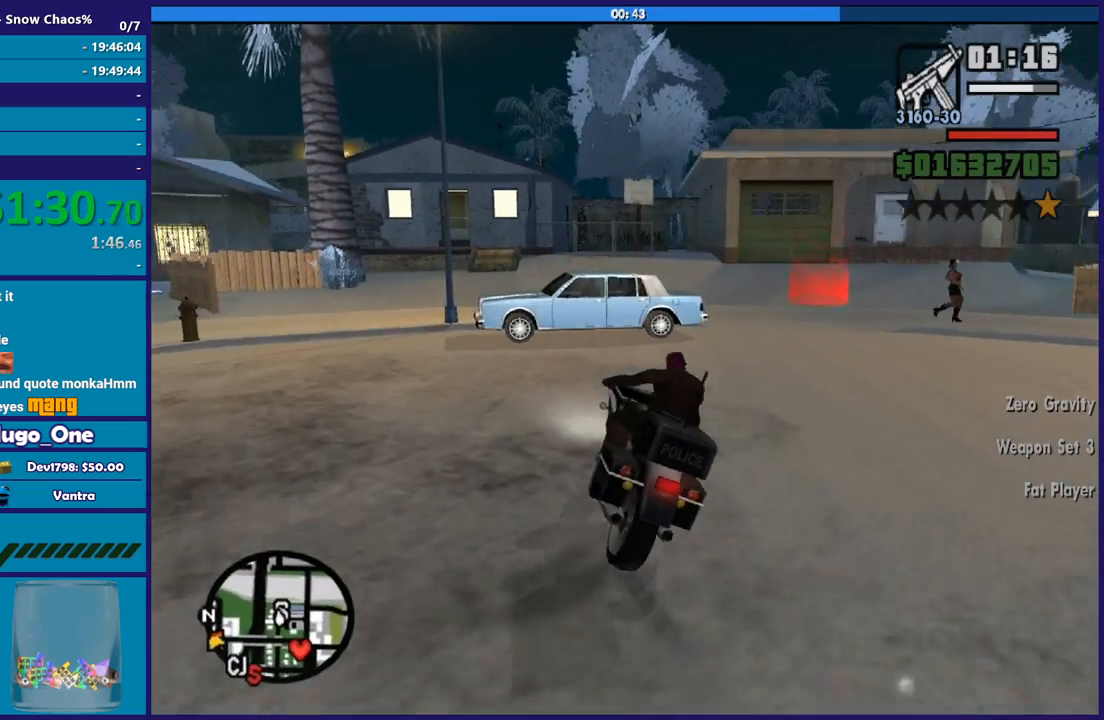
{"buttons": [], "left_stick": "right", "right_stick": "right", "button_events": []}